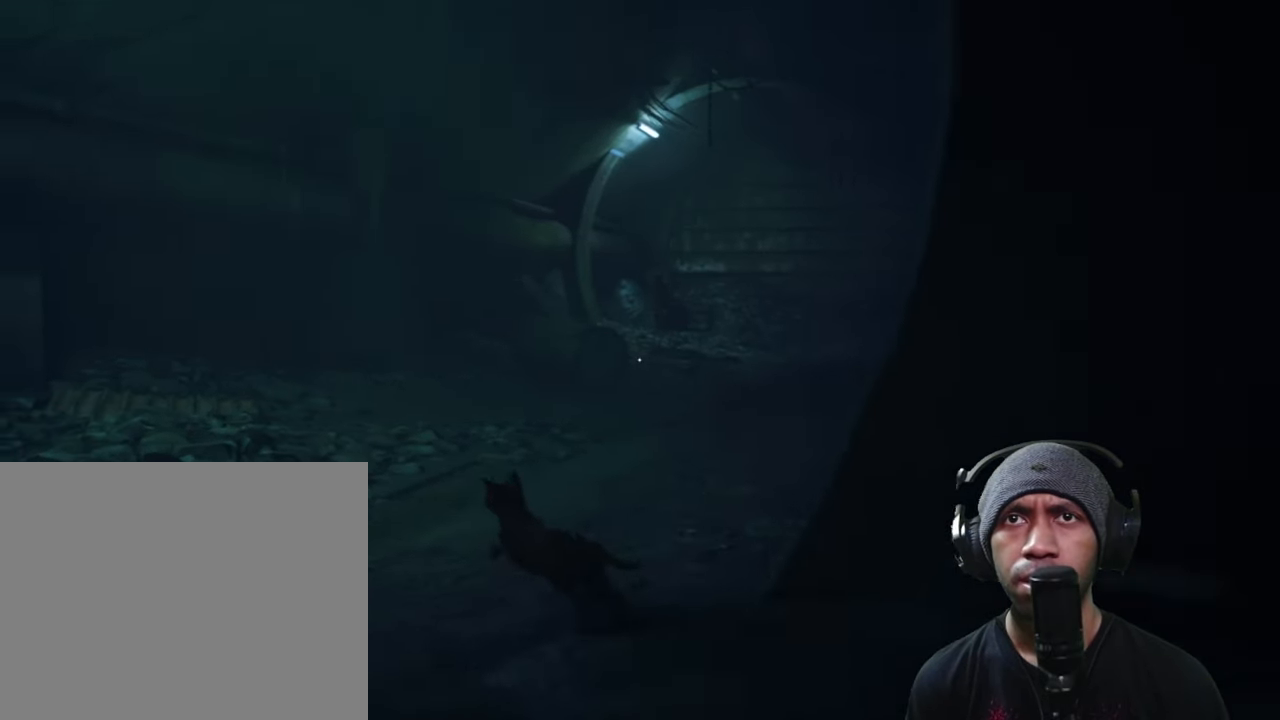
Gameplay with a controller (Xbox layout); each line is a JSON object with the inputs held at the frame after it. "button_events" lists button changes between this image and that frame as [ms after this image, input, new state], when the widget could be followed in between (sticks are given only as held states). Not read: L3 R3.
{"buttons": ["L2", "R2"], "left_stick": "up-left", "right_stick": "left", "button_events": []}
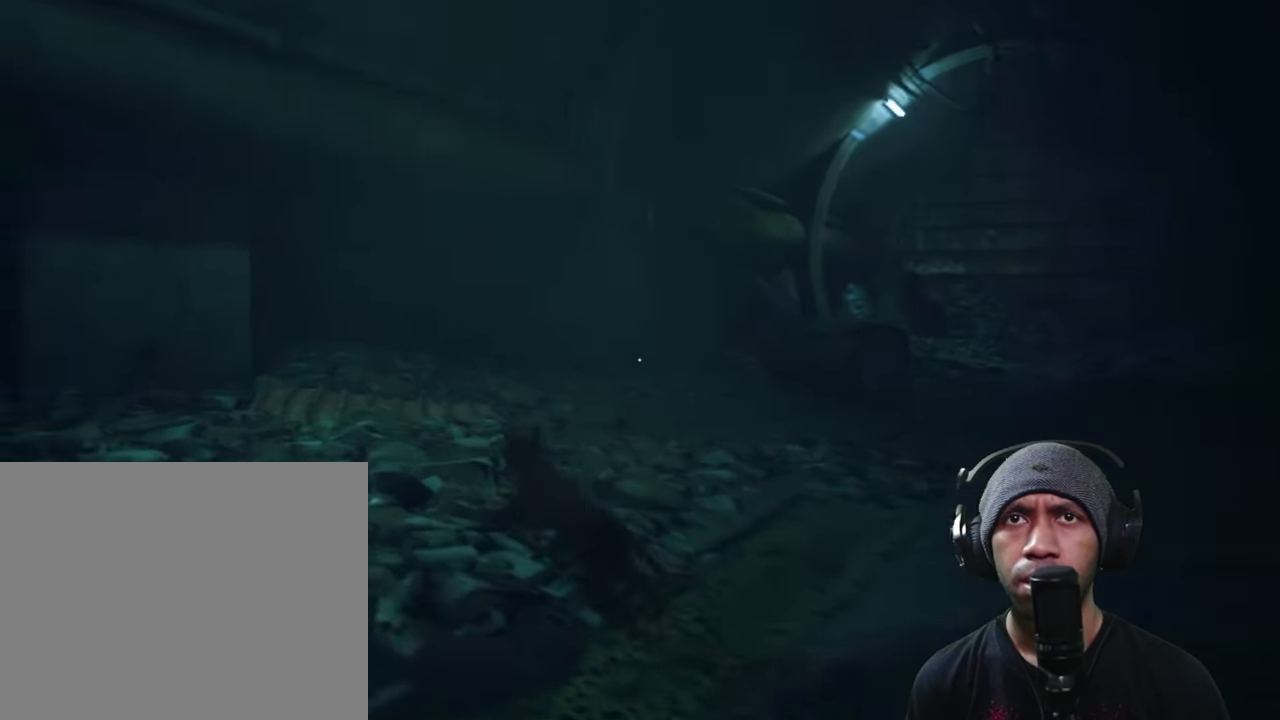
{"buttons": ["L2", "R2"], "left_stick": "left", "right_stick": "left", "button_events": []}
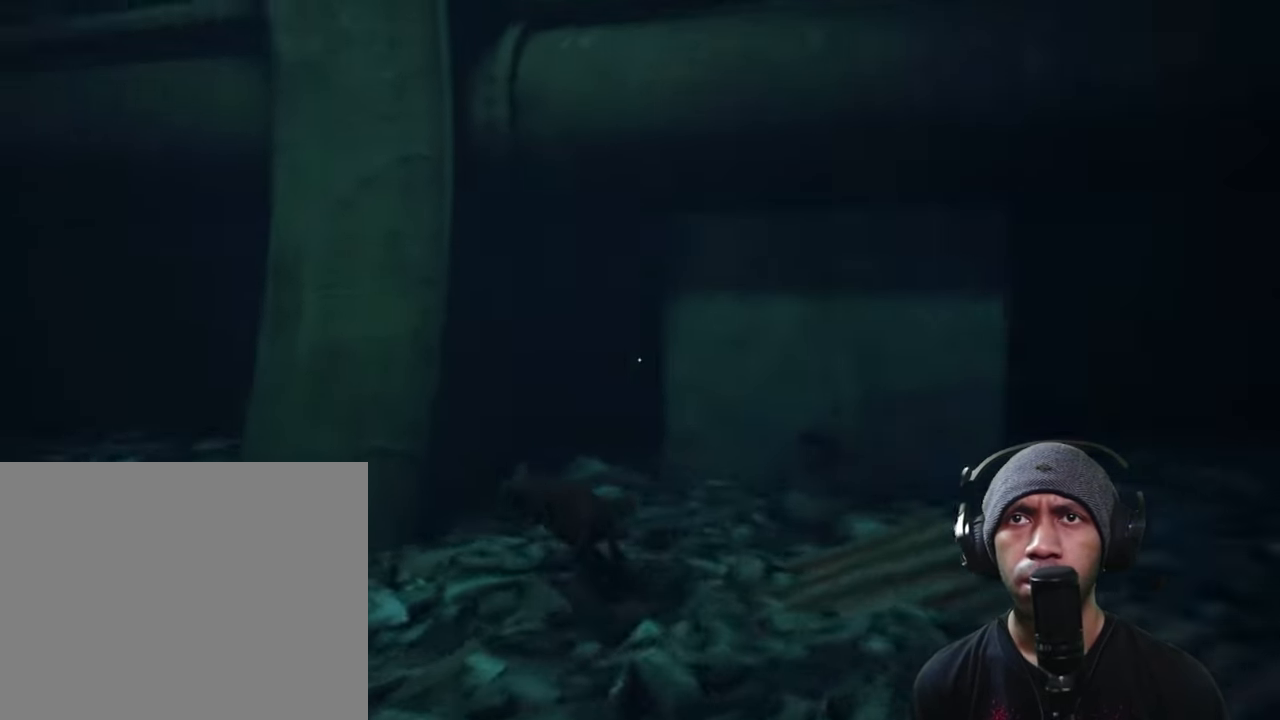
{"buttons": ["L2", "R2"], "left_stick": "up-left", "right_stick": "center", "button_events": []}
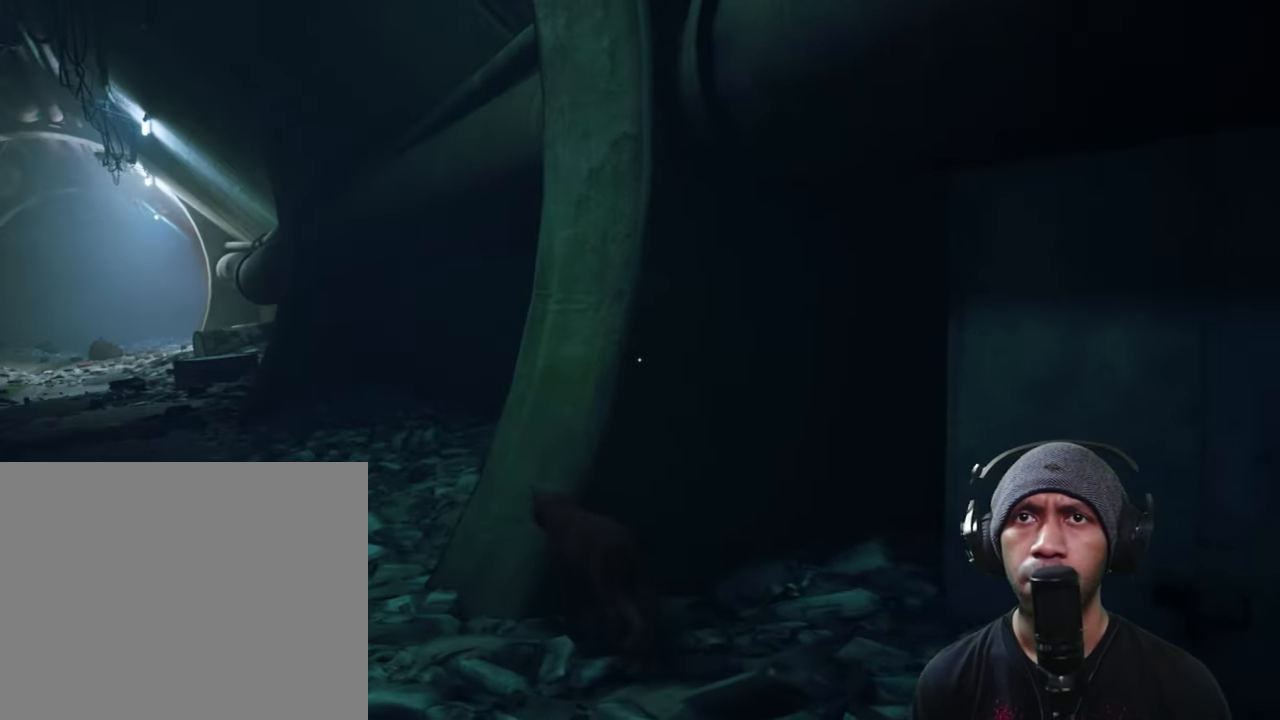
{"buttons": ["L2", "R2"], "left_stick": "down-left", "right_stick": "left", "button_events": []}
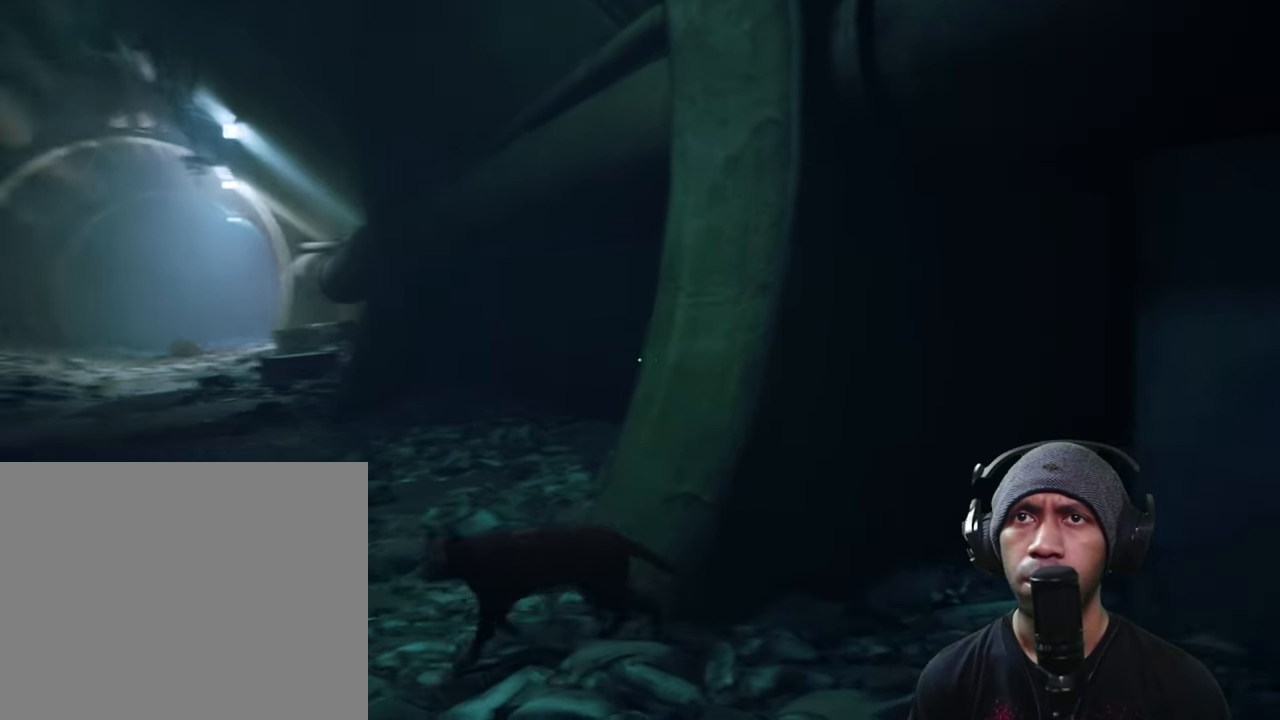
{"buttons": ["L2", "R2"], "left_stick": "up", "right_stick": "center", "button_events": []}
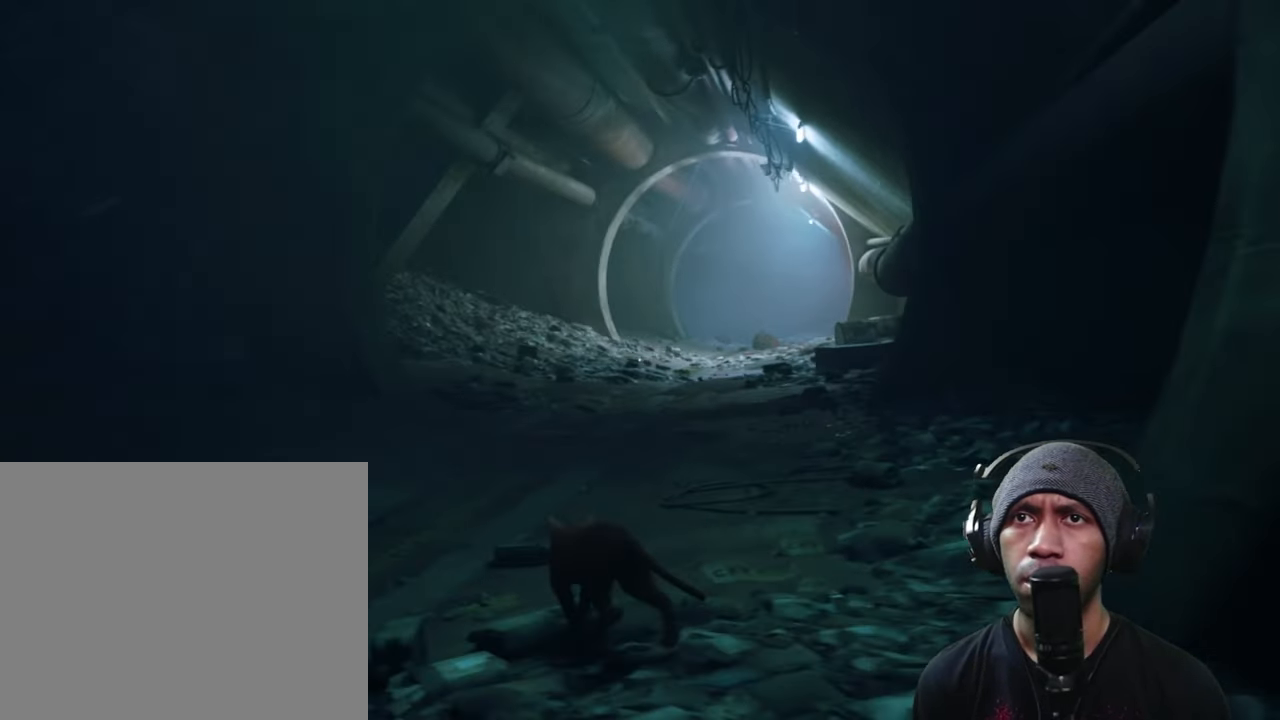
{"buttons": ["L2", "R2"], "left_stick": "up", "right_stick": "center", "button_events": [[167, "B", "down"], [333, "B", "up"]]}
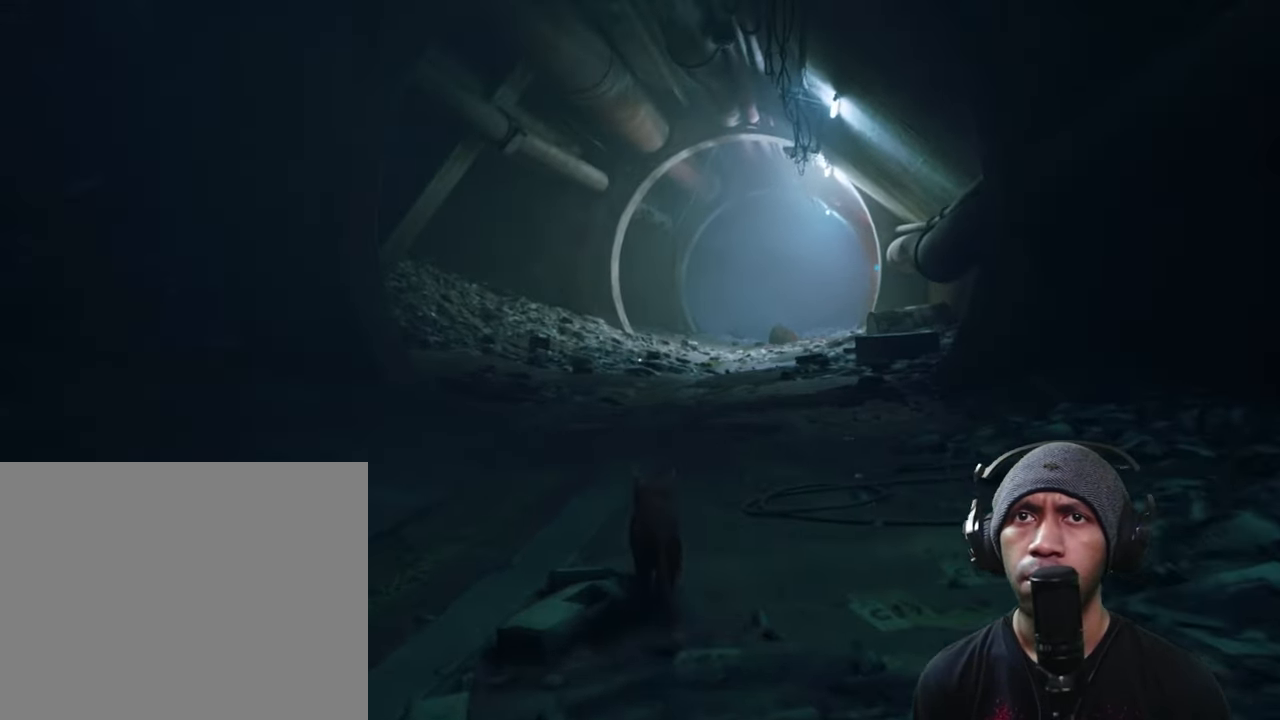
{"buttons": ["R2"], "left_stick": "left", "right_stick": "left", "button_events": [[434, "L2", "up"]]}
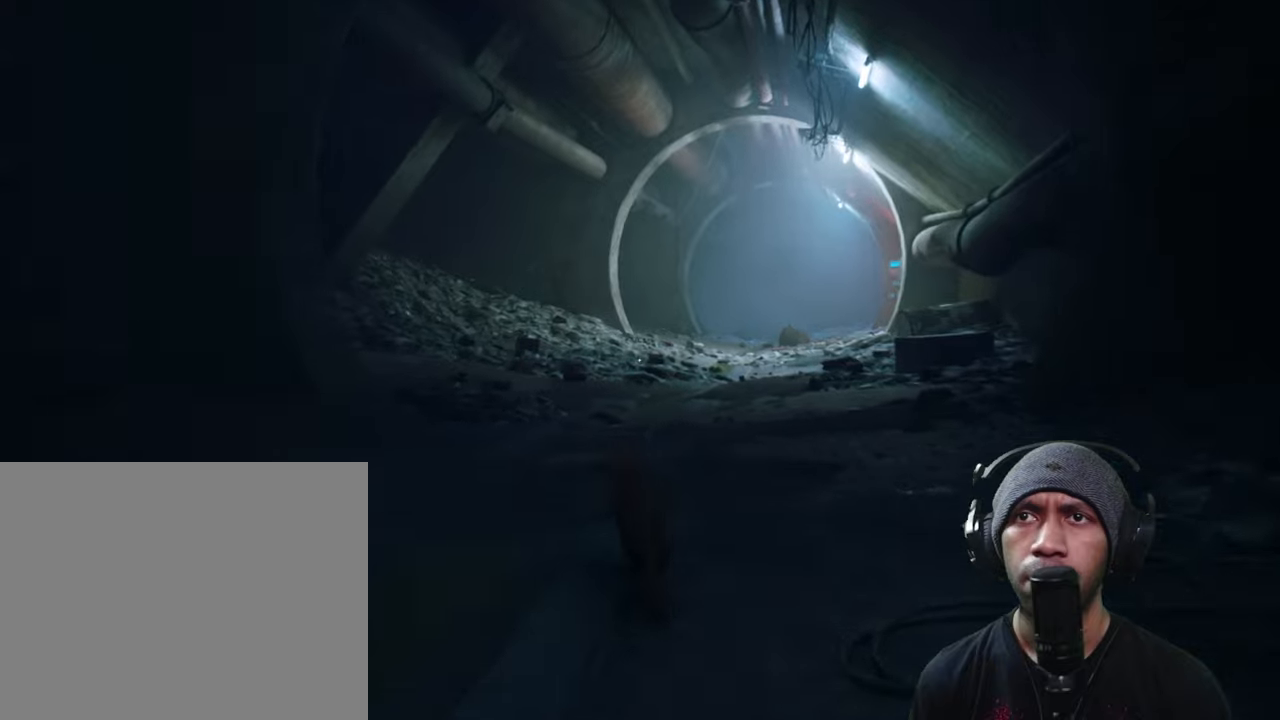
{"buttons": ["R2"], "left_stick": "up", "right_stick": "center", "button_events": []}
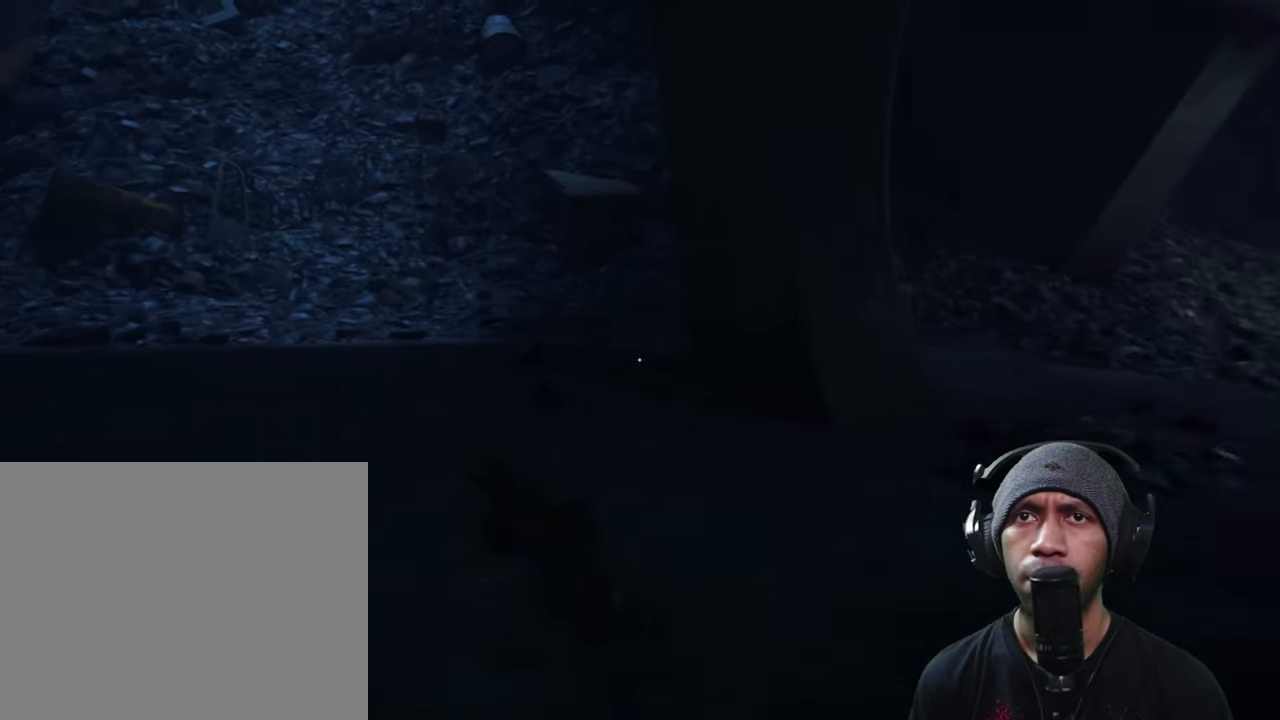
{"buttons": ["R2"], "left_stick": "up-right", "right_stick": "right", "button_events": []}
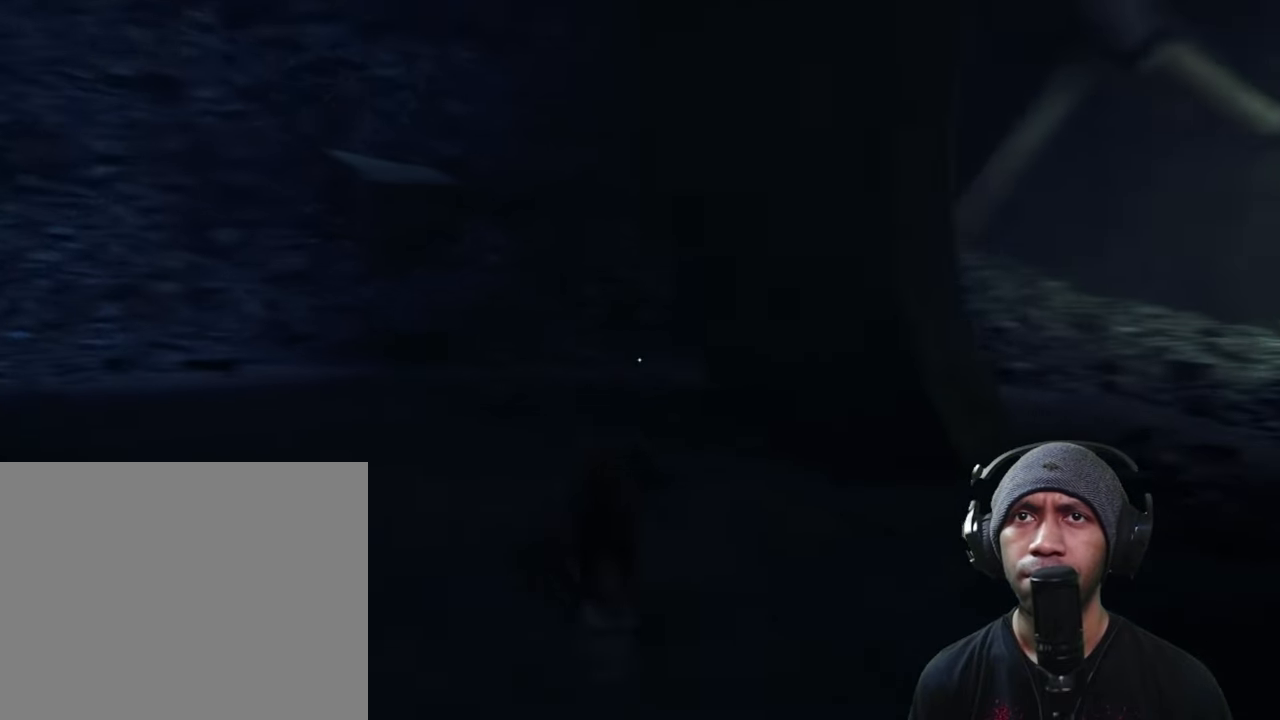
{"buttons": ["B", "R2"], "left_stick": "up-right", "right_stick": "center", "button_events": [[434, "B", "down"]]}
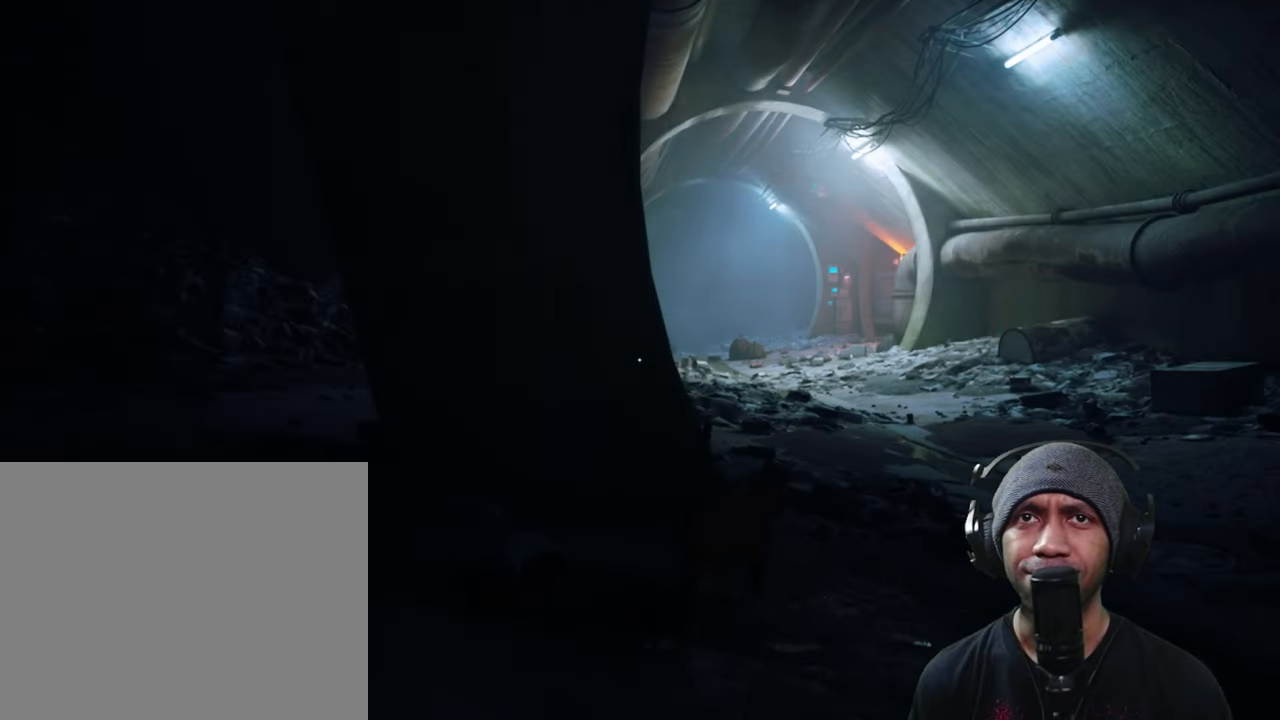
{"buttons": ["R2"], "left_stick": "up", "right_stick": "center", "button_events": [[167, "B", "up"]]}
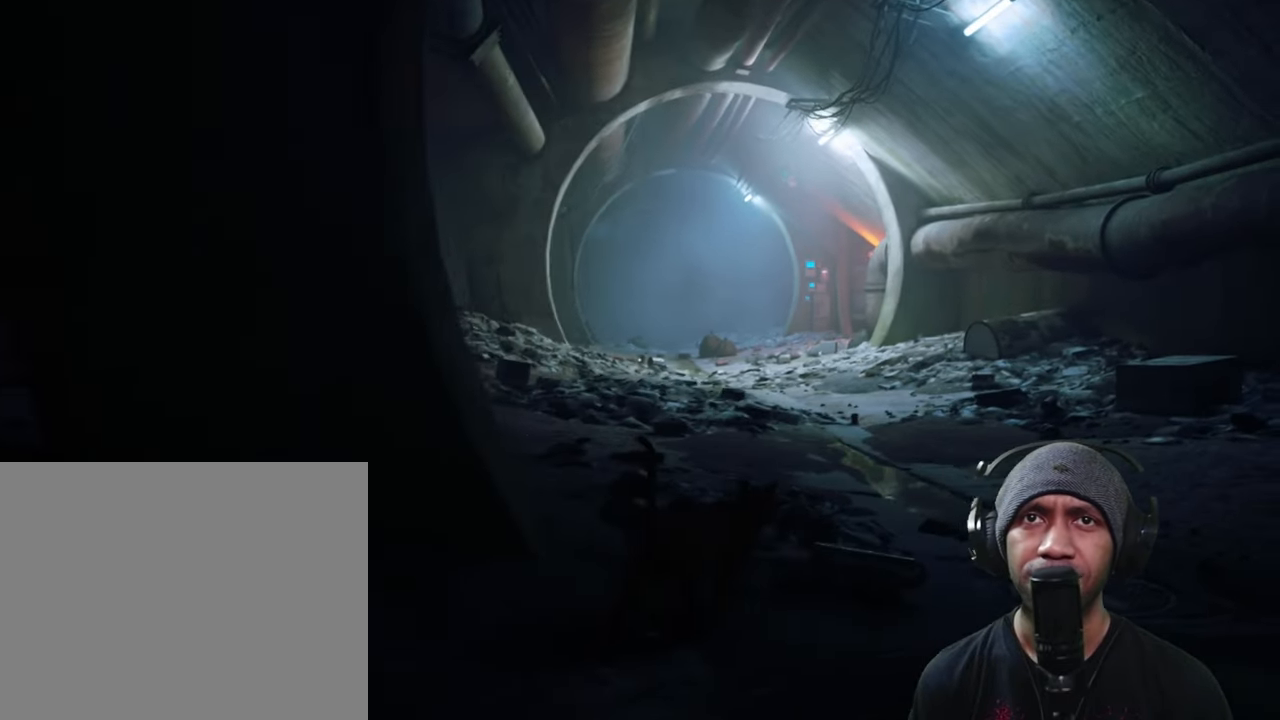
{"buttons": ["R2"], "left_stick": "up", "right_stick": "center", "button_events": []}
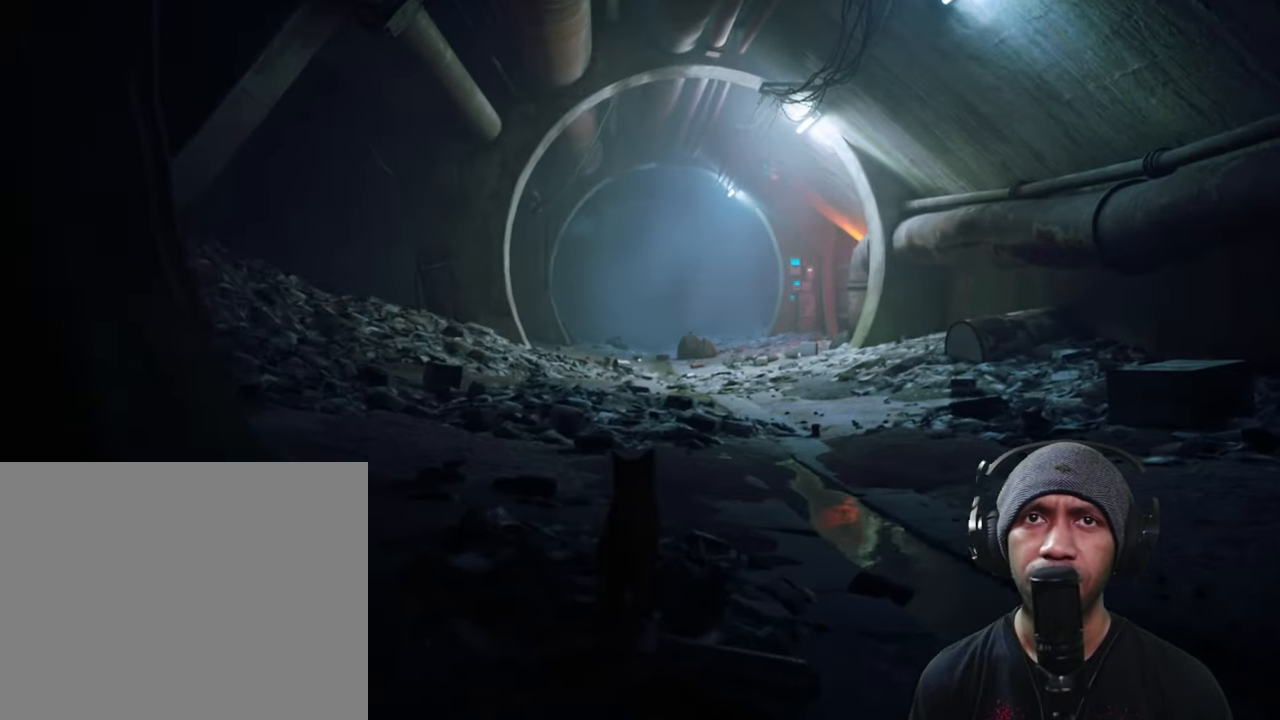
{"buttons": ["L2", "R2"], "left_stick": "up", "right_stick": "left", "button_events": [[17, "L2", "down"]]}
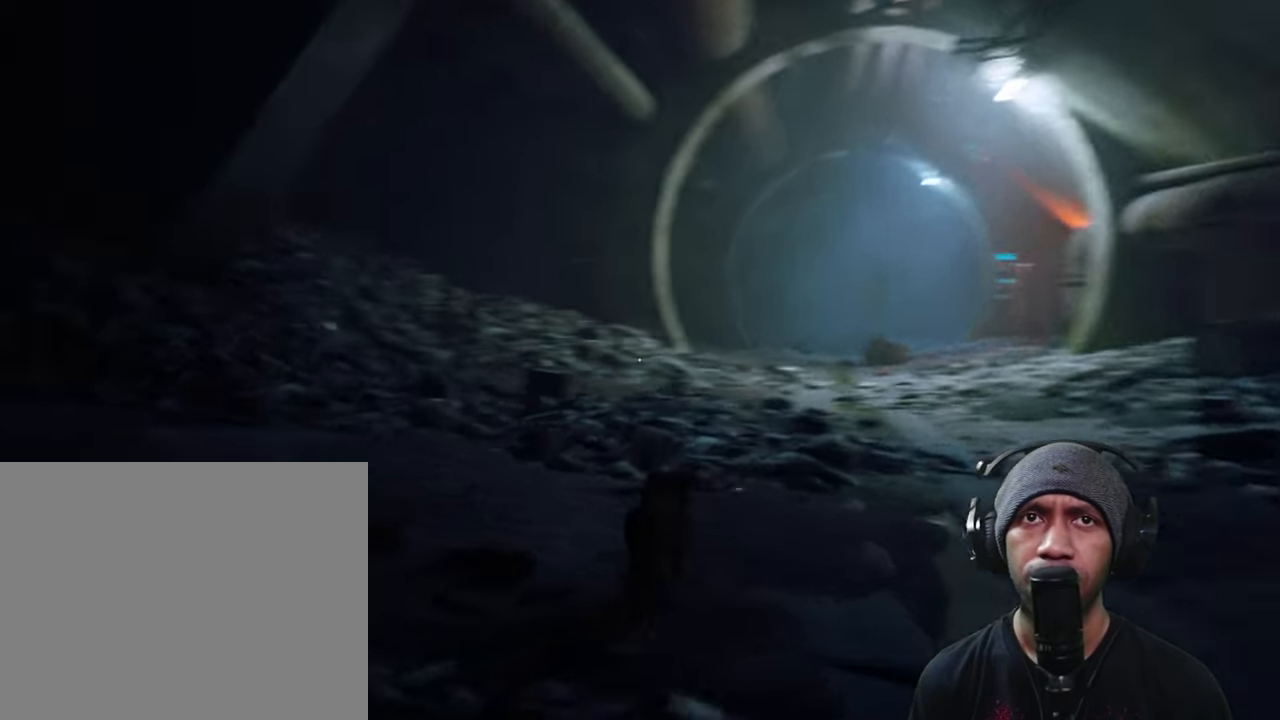
{"buttons": ["L2", "R2"], "left_stick": "up", "right_stick": "center", "button_events": []}
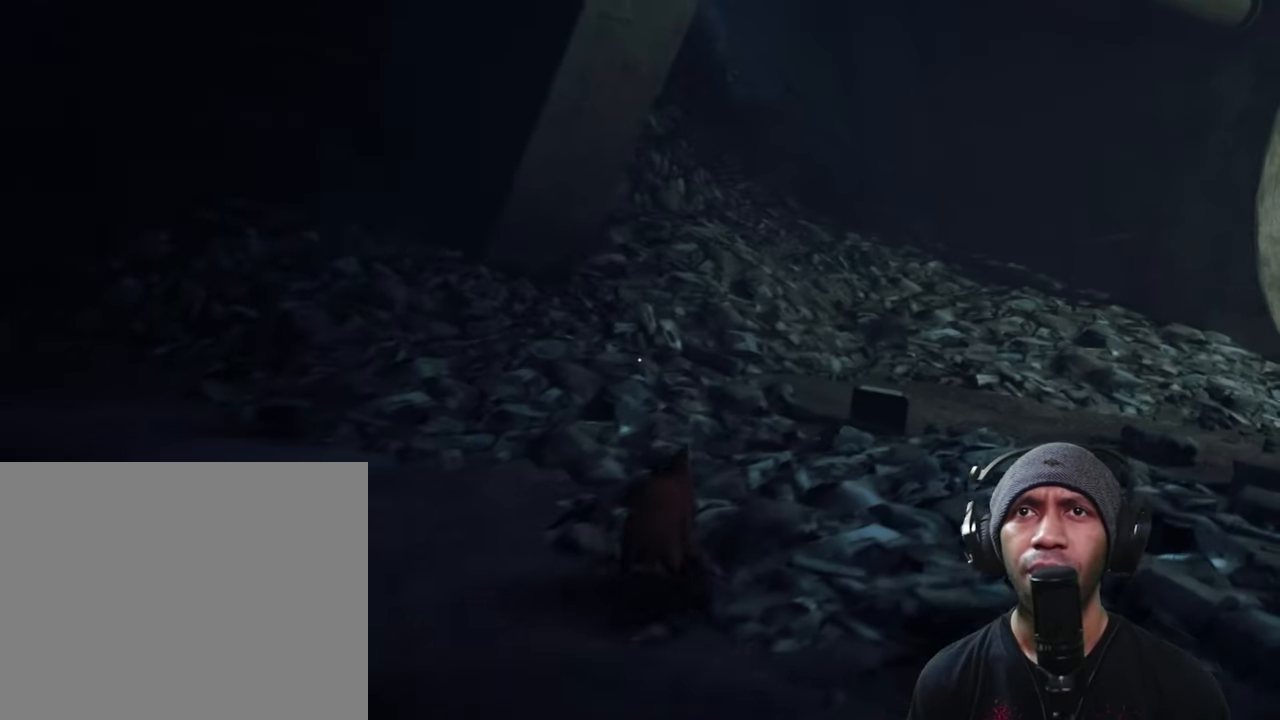
{"buttons": ["L2", "R2"], "left_stick": "up", "right_stick": "center", "button_events": []}
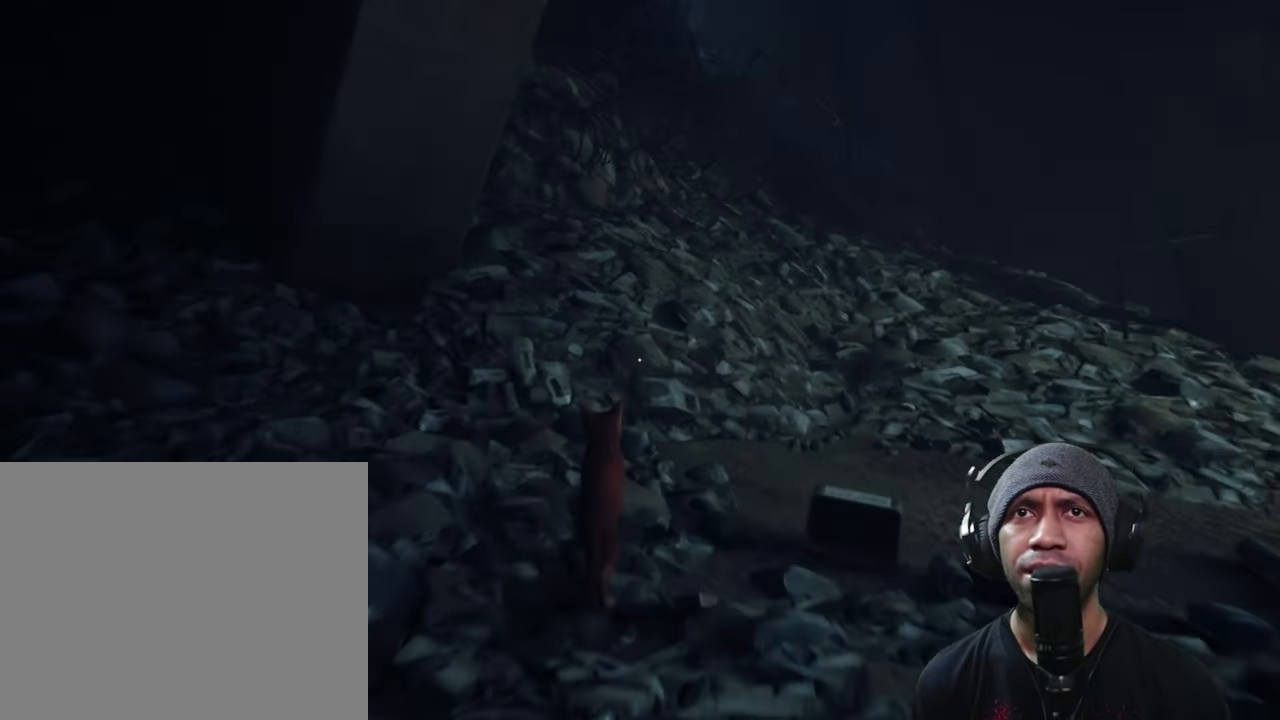
{"buttons": ["L2", "R2"], "left_stick": "up-right", "right_stick": "right", "button_events": []}
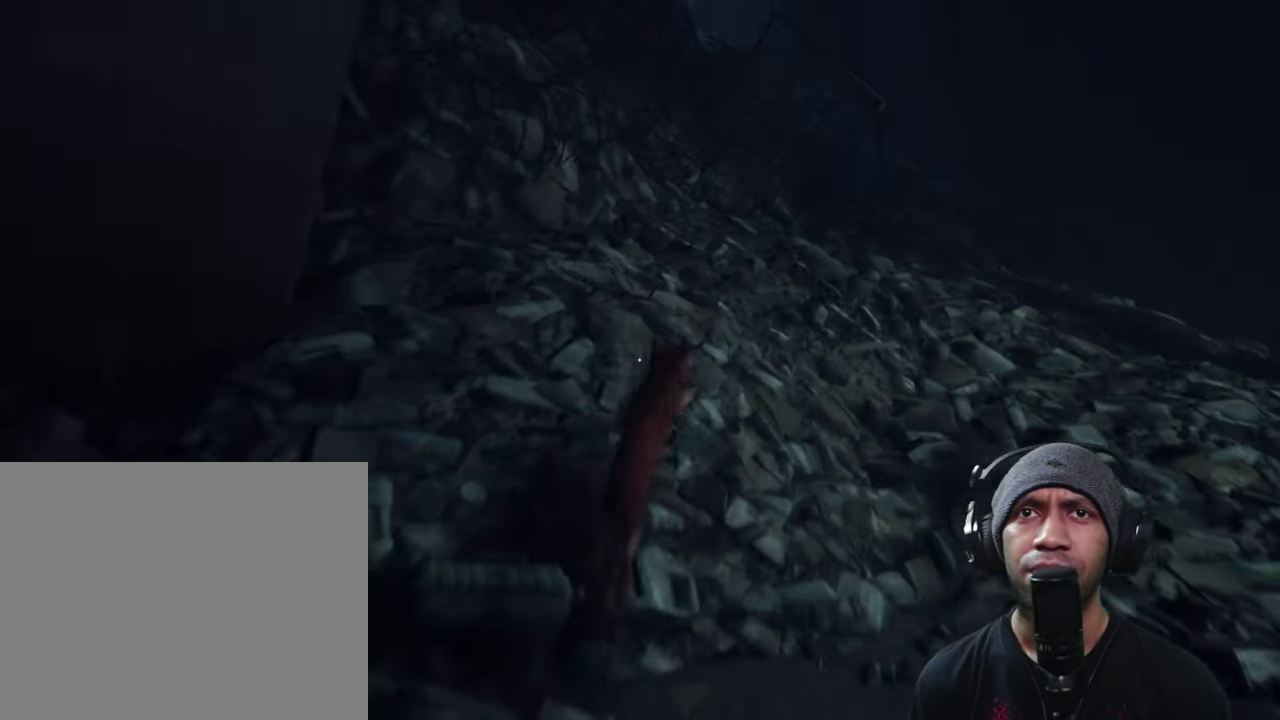
{"buttons": ["R2"], "left_stick": "center", "right_stick": "center", "button_events": [[334, "L2", "up"]]}
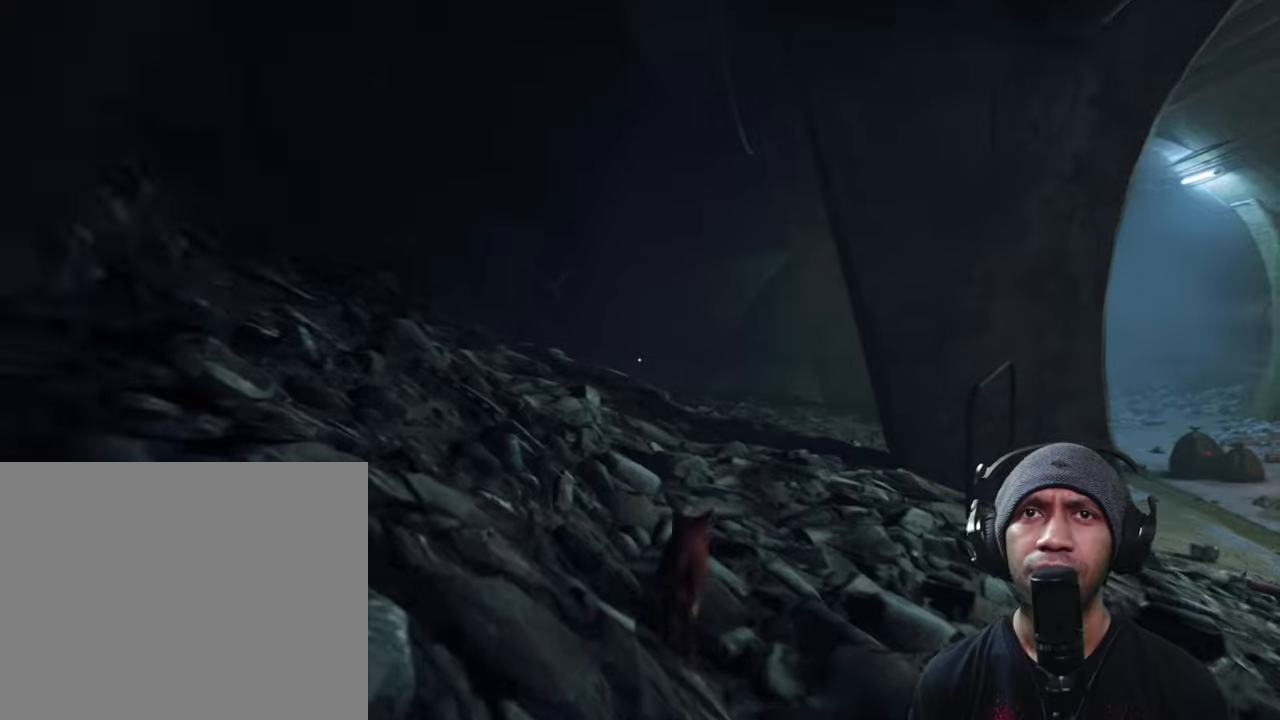
{"buttons": ["R2"], "left_stick": "up-right", "right_stick": "right", "button_events": []}
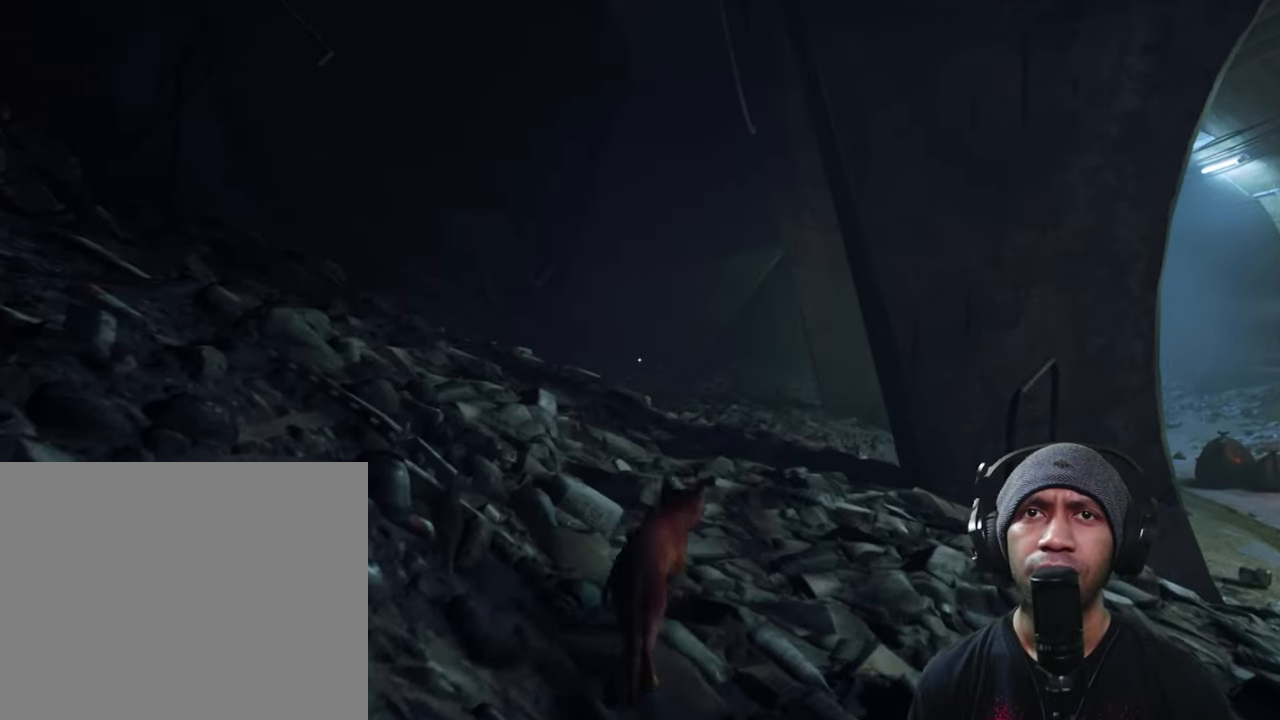
{"buttons": ["R2"], "left_stick": "up", "right_stick": "center", "button_events": []}
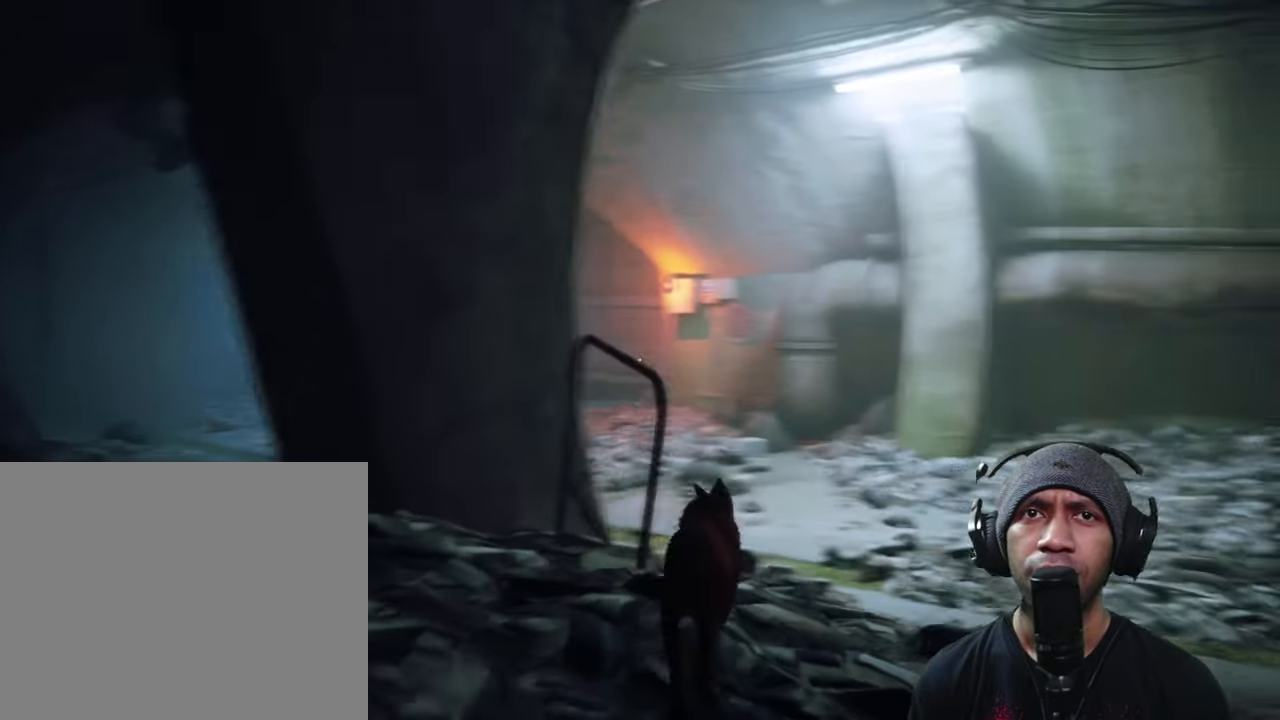
{"buttons": ["R2"], "left_stick": "up-right", "right_stick": "center", "button_events": []}
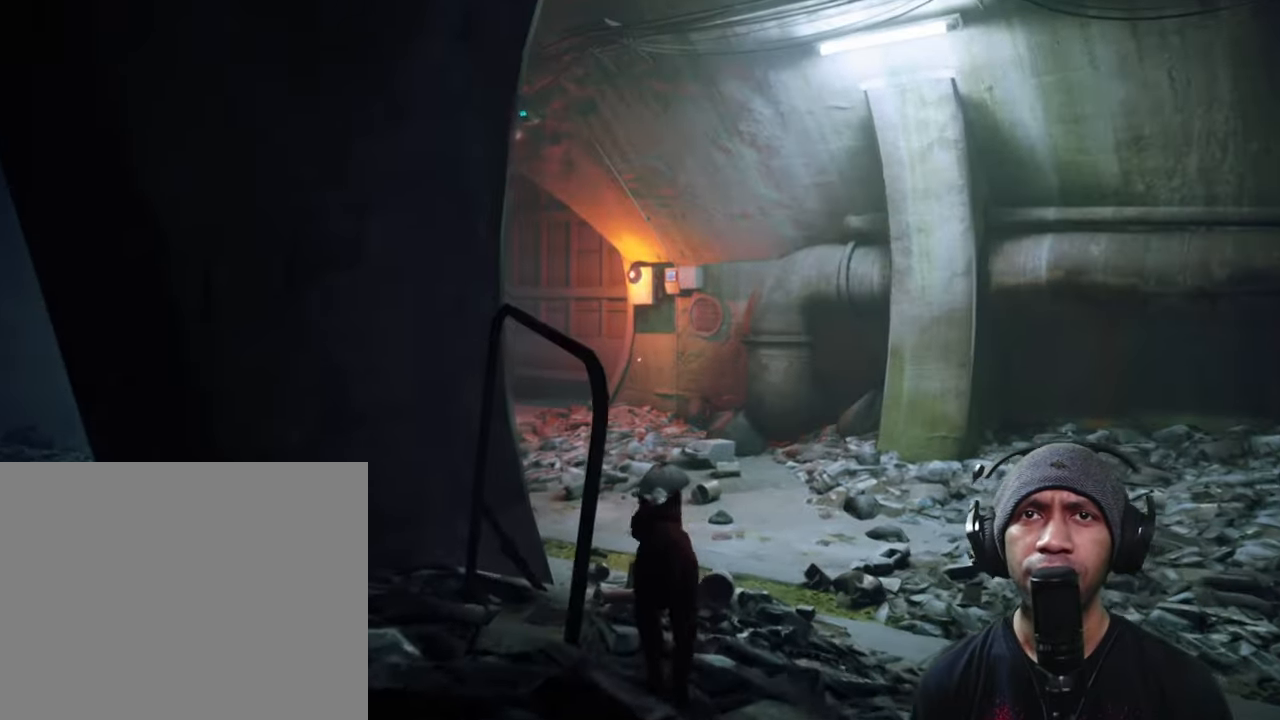
{"buttons": ["R2"], "left_stick": "up", "right_stick": "center", "button_events": []}
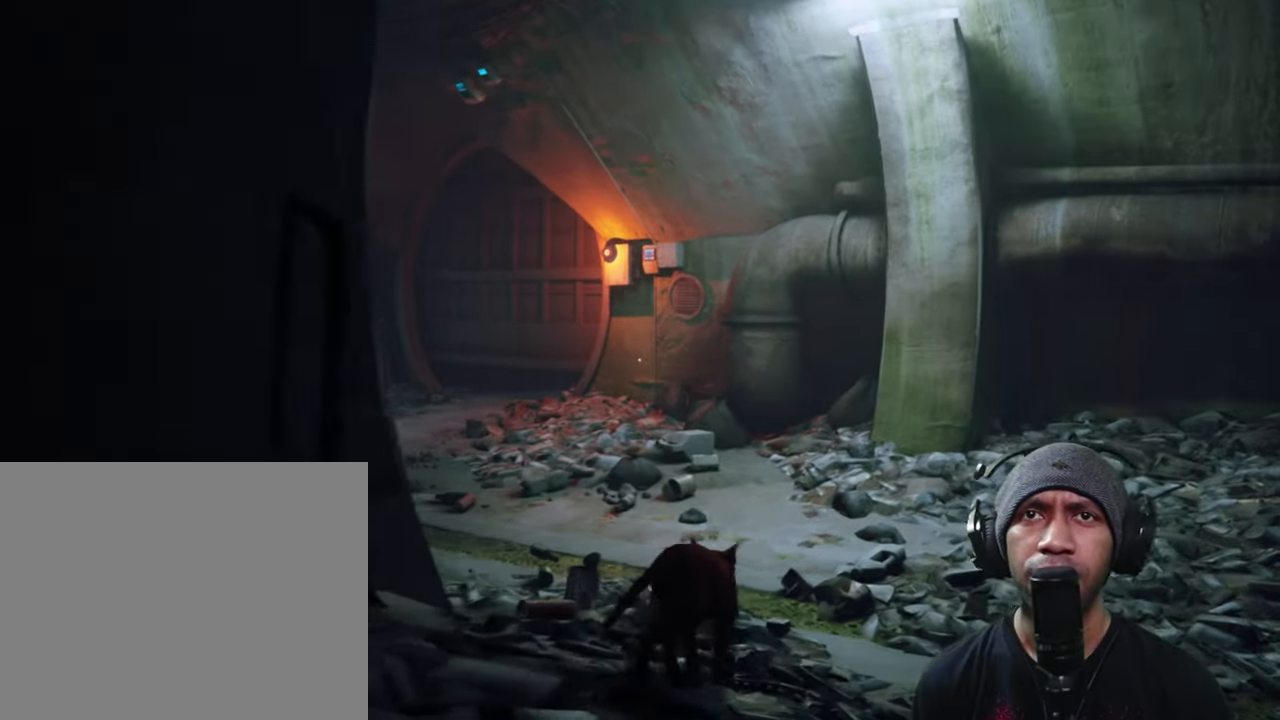
{"buttons": ["R2"], "left_stick": "up", "right_stick": "center", "button_events": []}
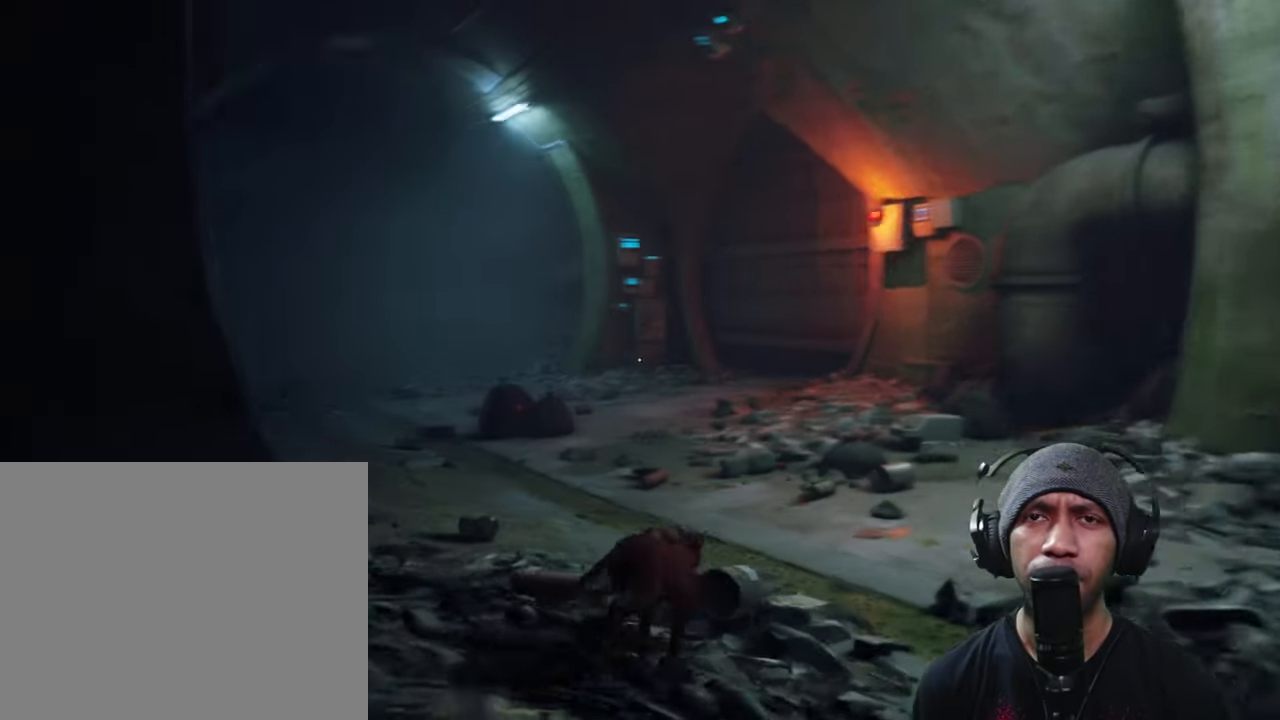
{"buttons": ["R2"], "left_stick": "up-left", "right_stick": "center", "button_events": []}
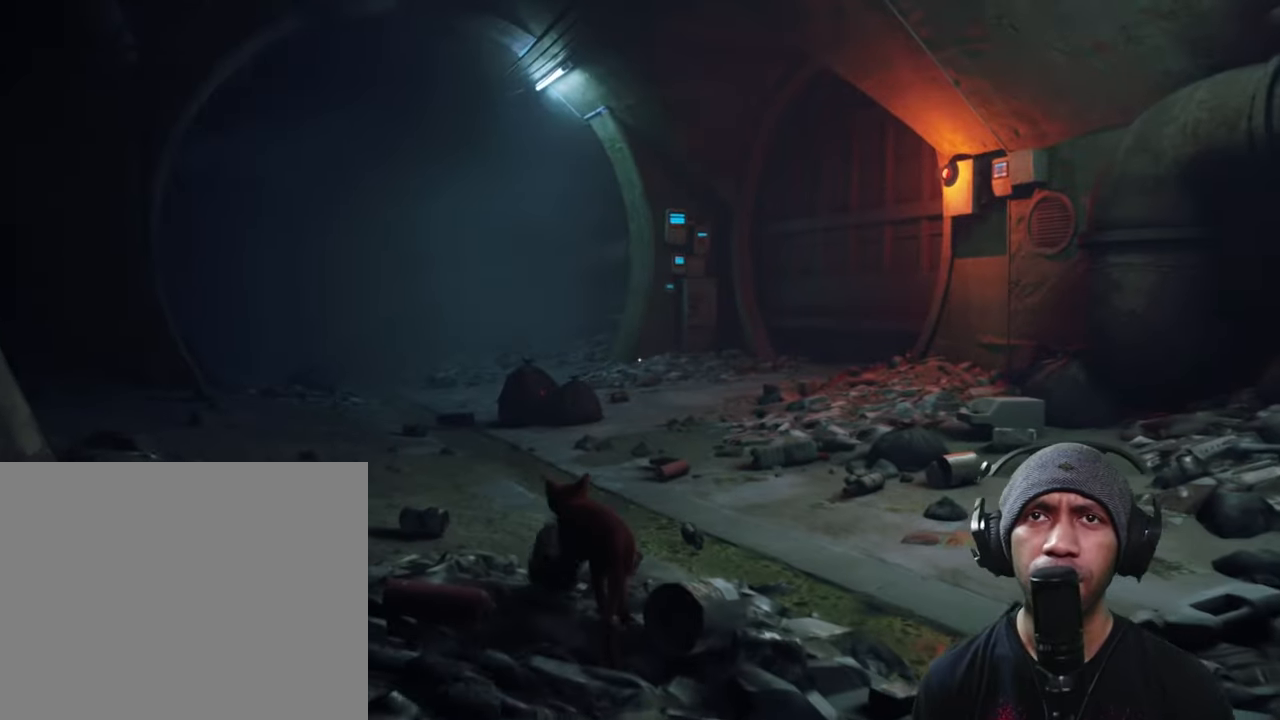
{"buttons": ["R2"], "left_stick": "up-left", "right_stick": "center", "button_events": []}
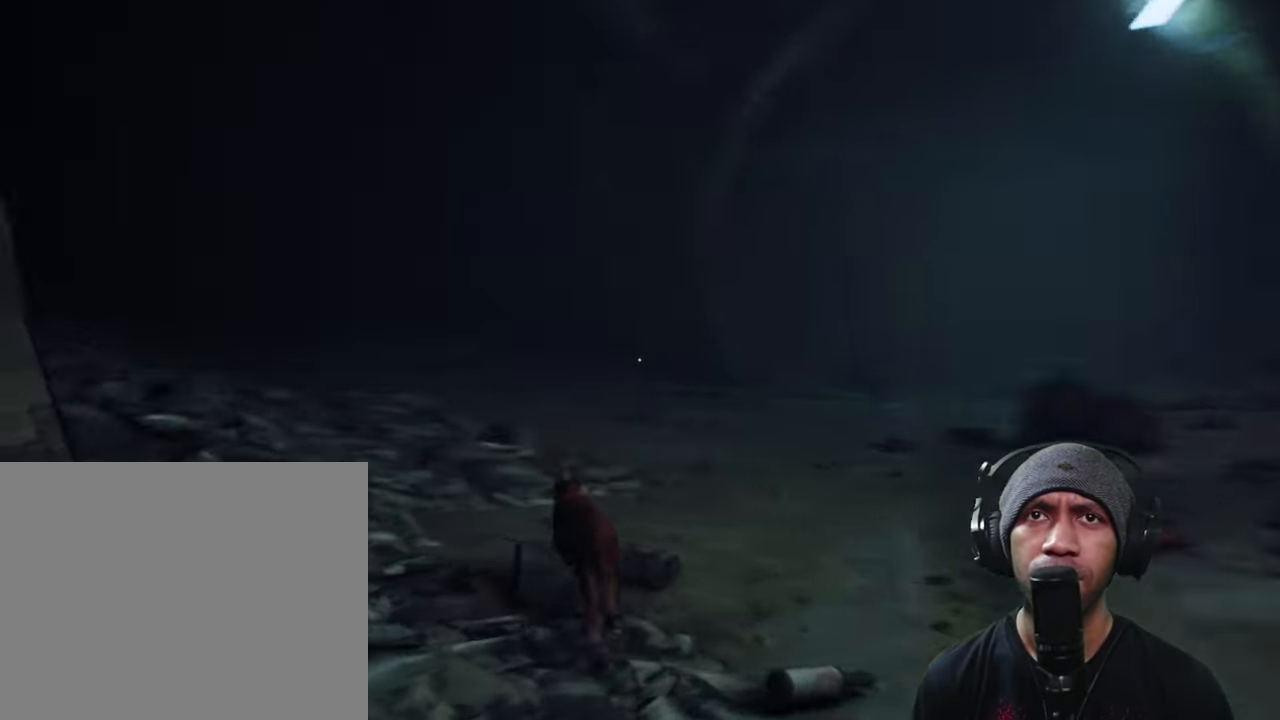
{"buttons": ["R2"], "left_stick": "up-left", "right_stick": "center", "button_events": []}
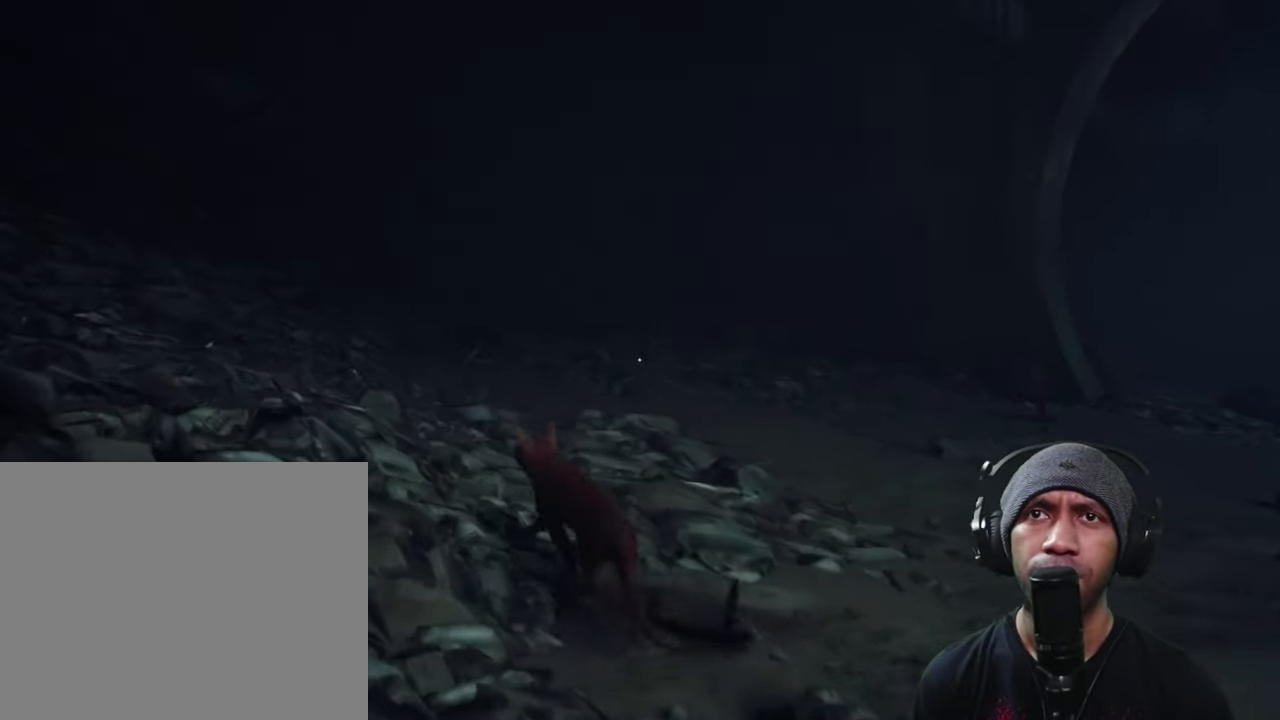
{"buttons": ["R2"], "left_stick": "up-left", "right_stick": "right", "button_events": []}
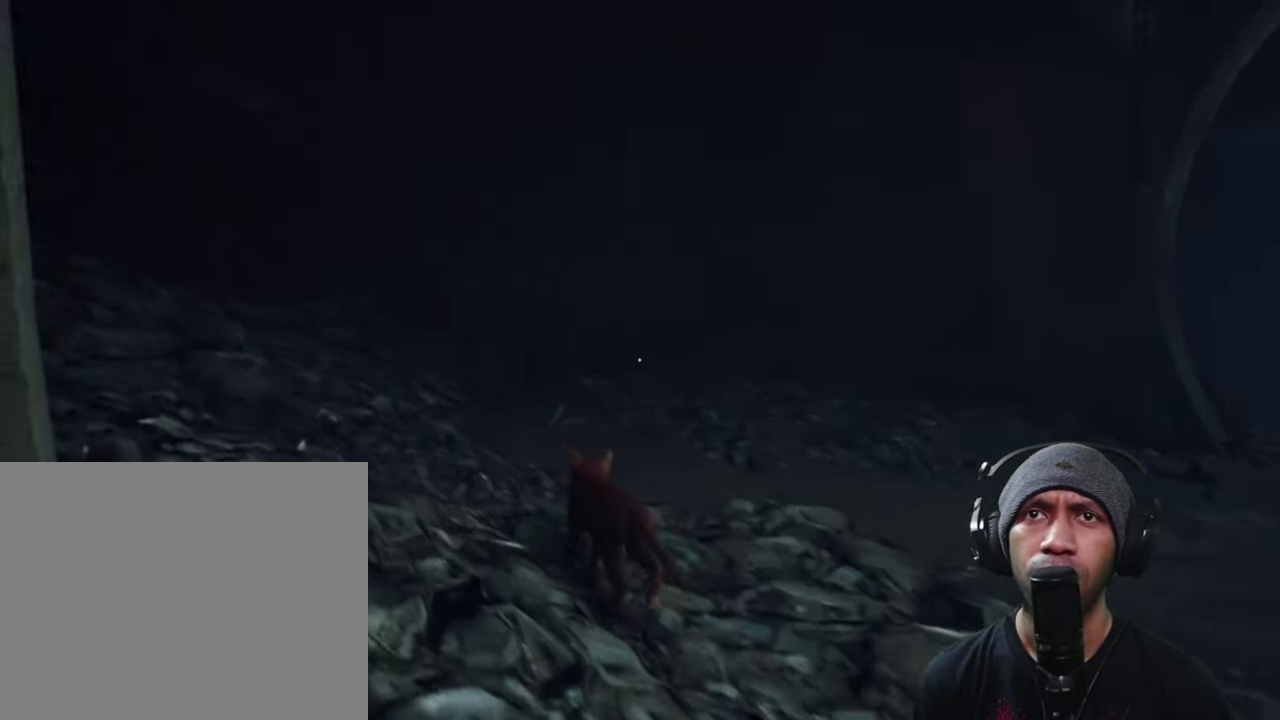
{"buttons": ["R2"], "left_stick": "up", "right_stick": "center", "button_events": []}
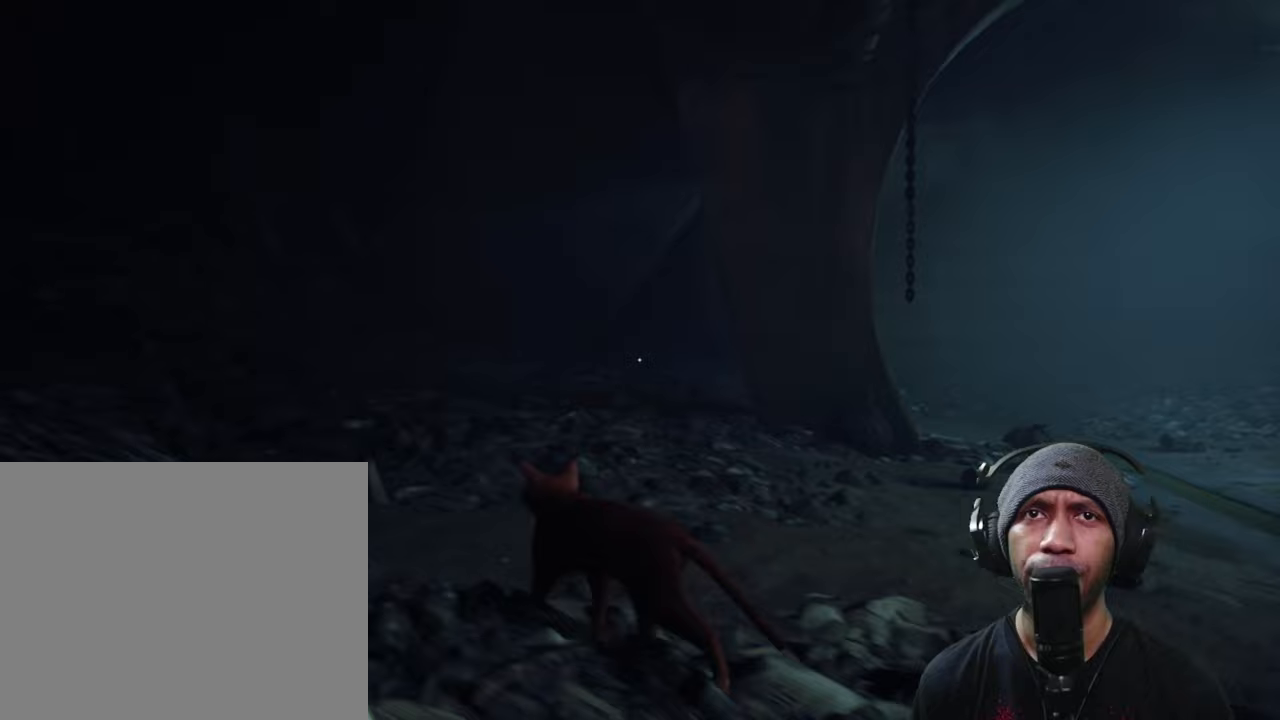
{"buttons": ["R2"], "left_stick": "up", "right_stick": "center", "button_events": []}
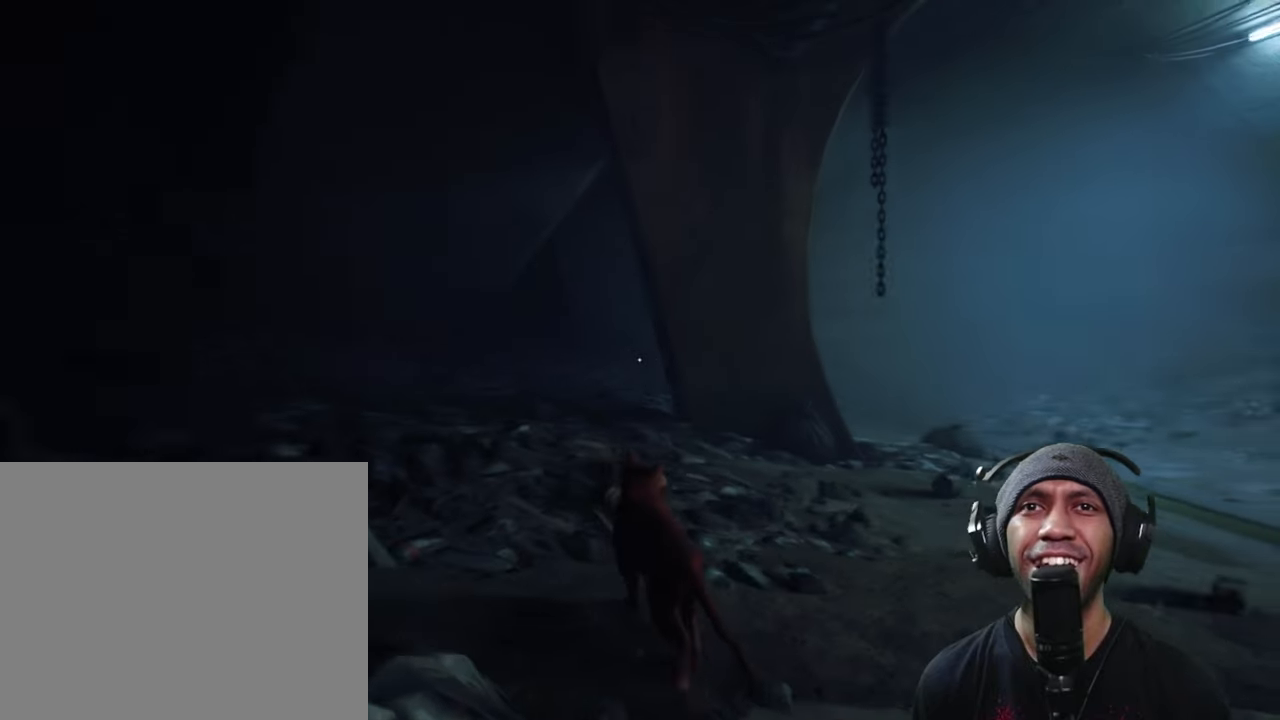
{"buttons": ["L2", "R2"], "left_stick": "up-left", "right_stick": "center", "button_events": [[383, "L2", "down"]]}